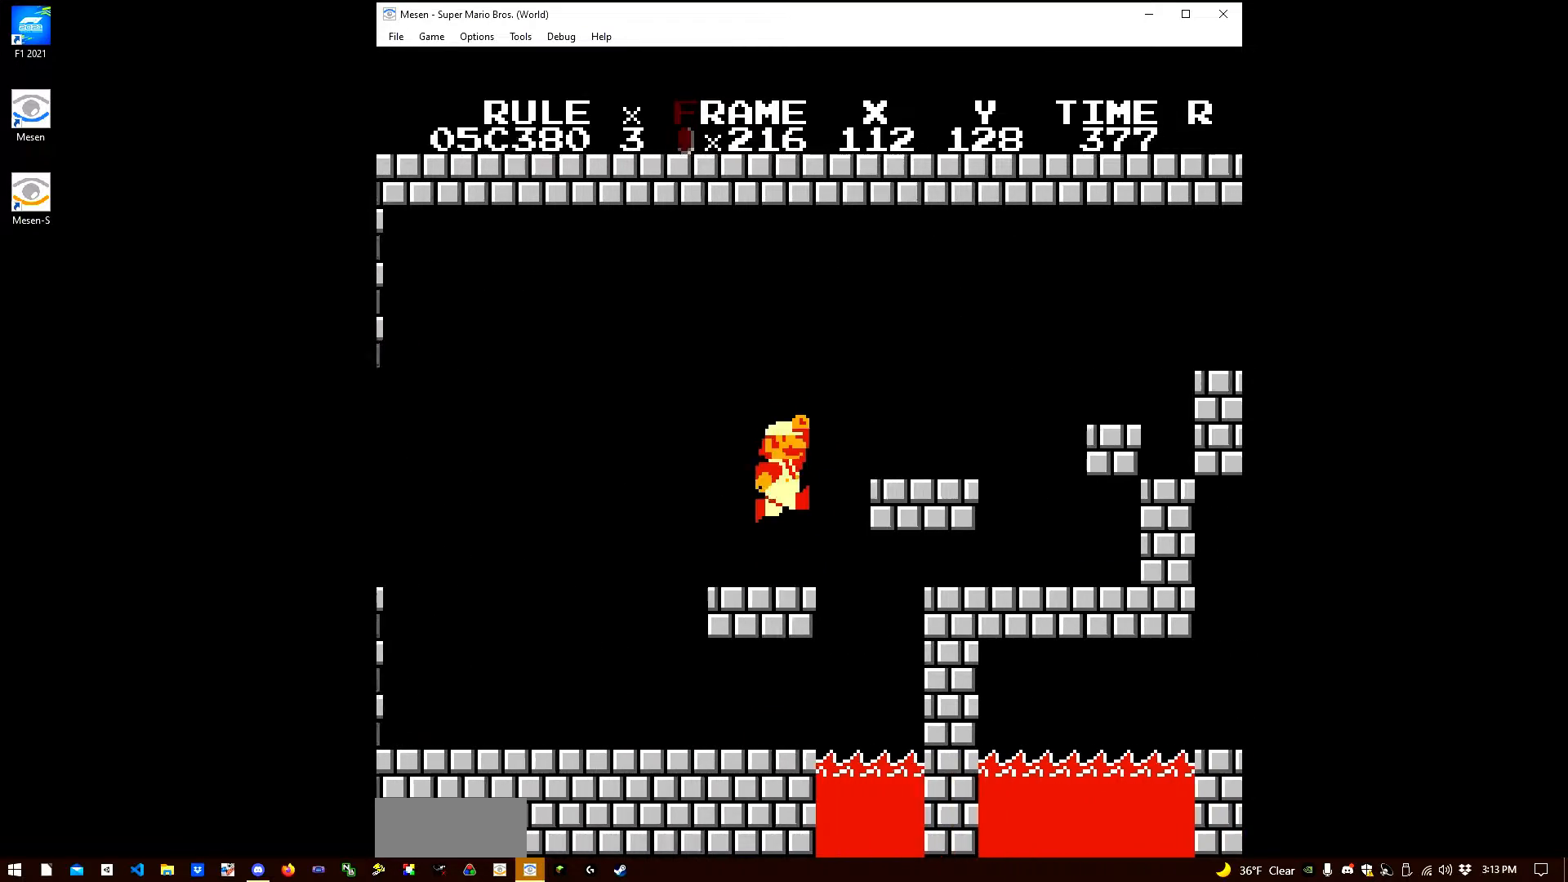
Gameplay with a controller (Nintendo layout); each line is a JSON object with the inputs held at the frame after it. "events" lists button and stick changes between this image and that frame as [ms after this image, input, new state], when the widget could be followed in between. Not read: L3 R3.
{"buttons": ["B", "DPAD_RIGHT"], "events": [[317, "A", "down"], [350, "A", "up"]]}
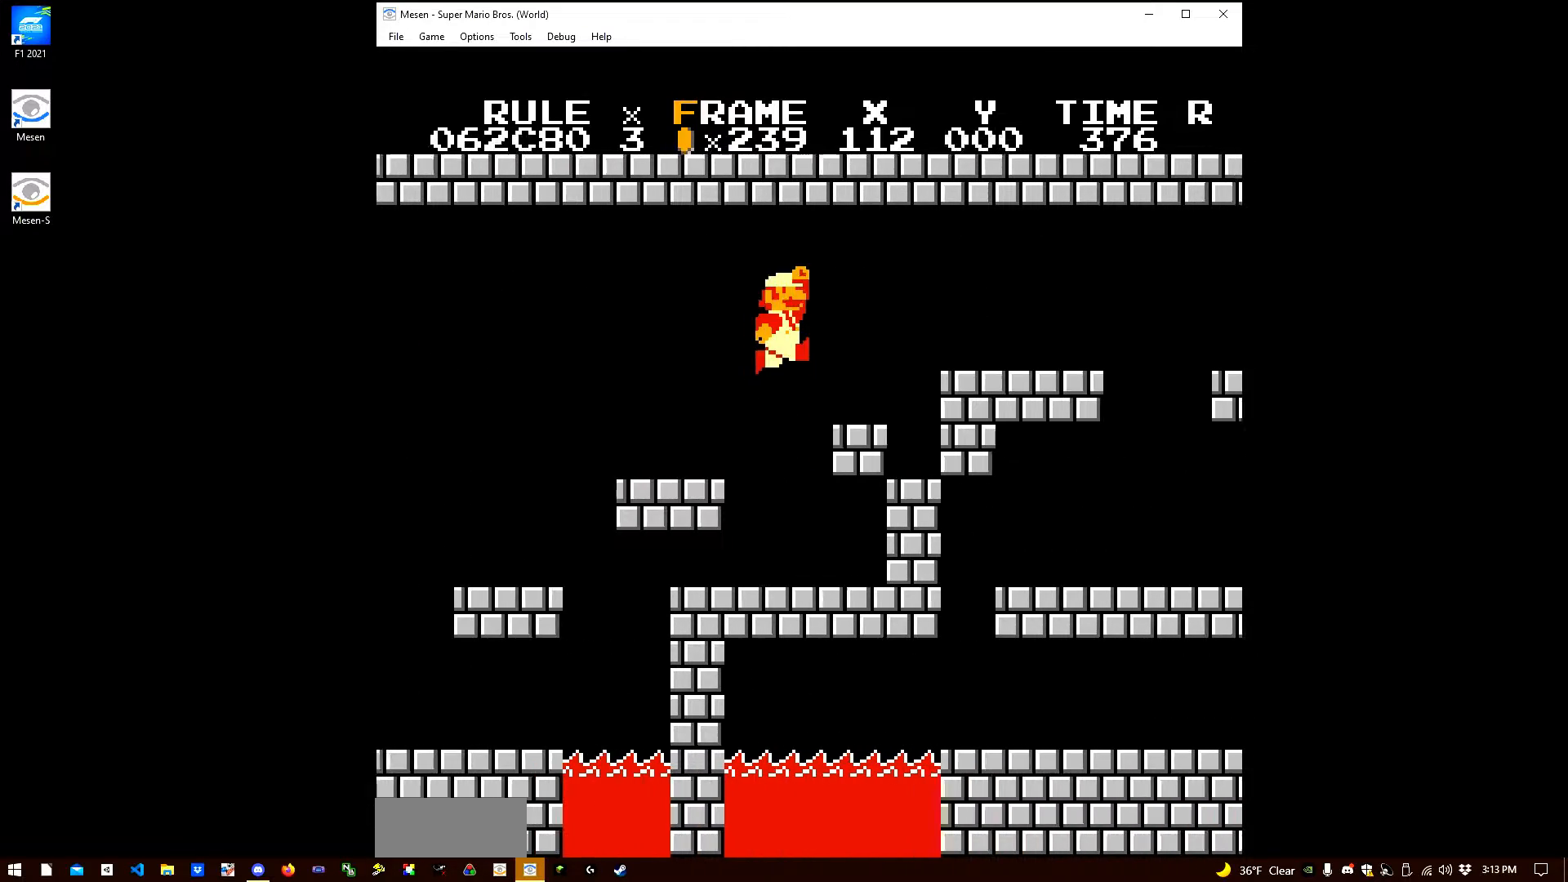
{"buttons": ["B", "DPAD_RIGHT"], "events": [[183, "A", "down"], [217, "A", "up"]]}
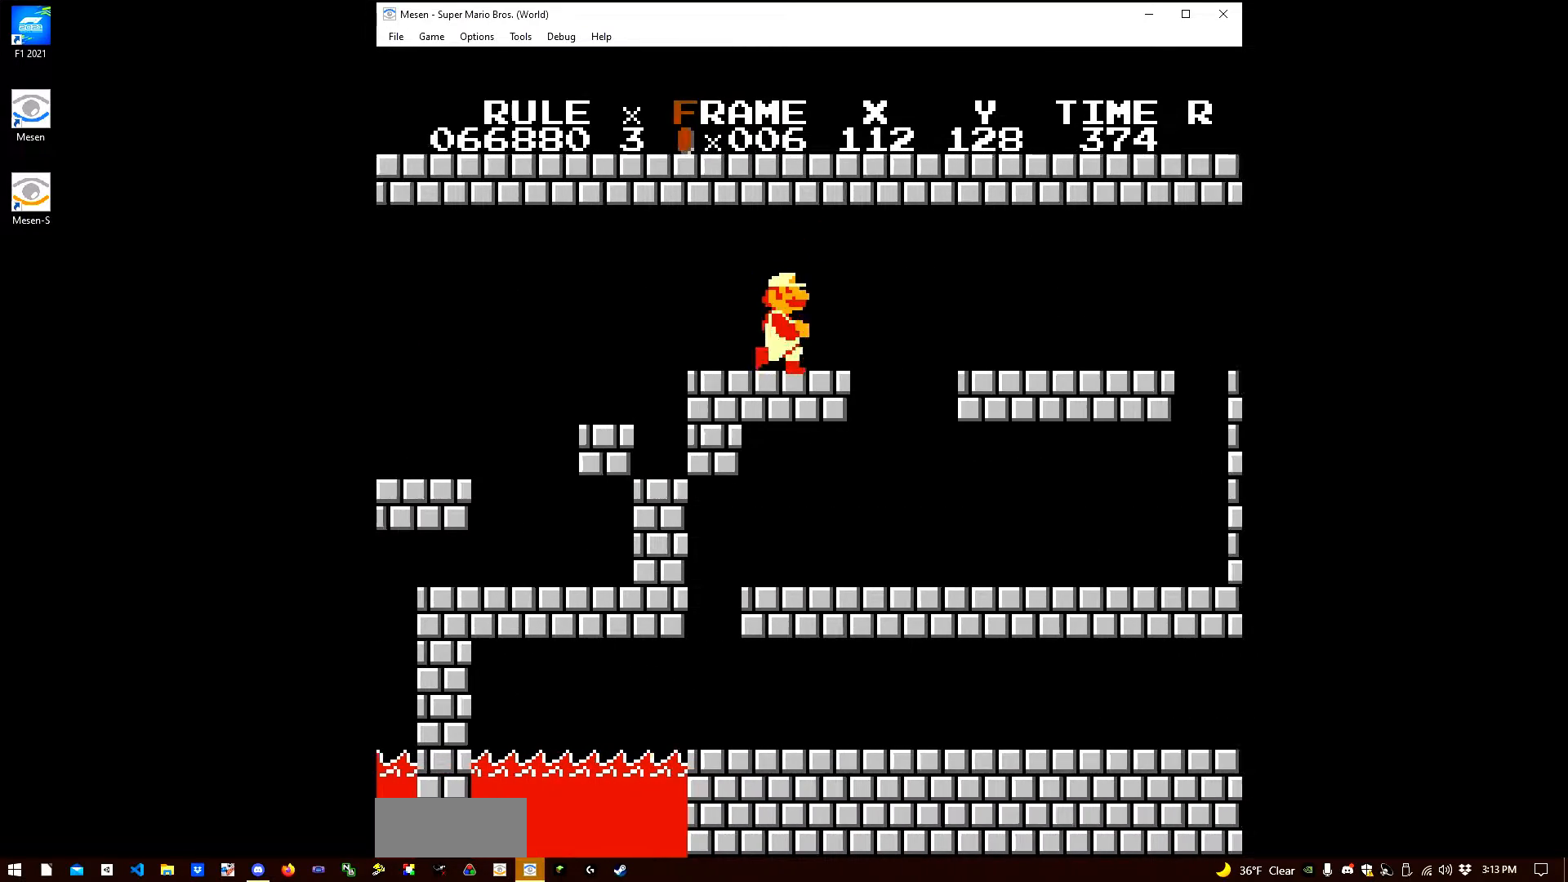
{"buttons": ["B", "DPAD_LEFT"], "events": [[217, "DPAD_LEFT", "down"], [217, "DPAD_RIGHT", "up"]]}
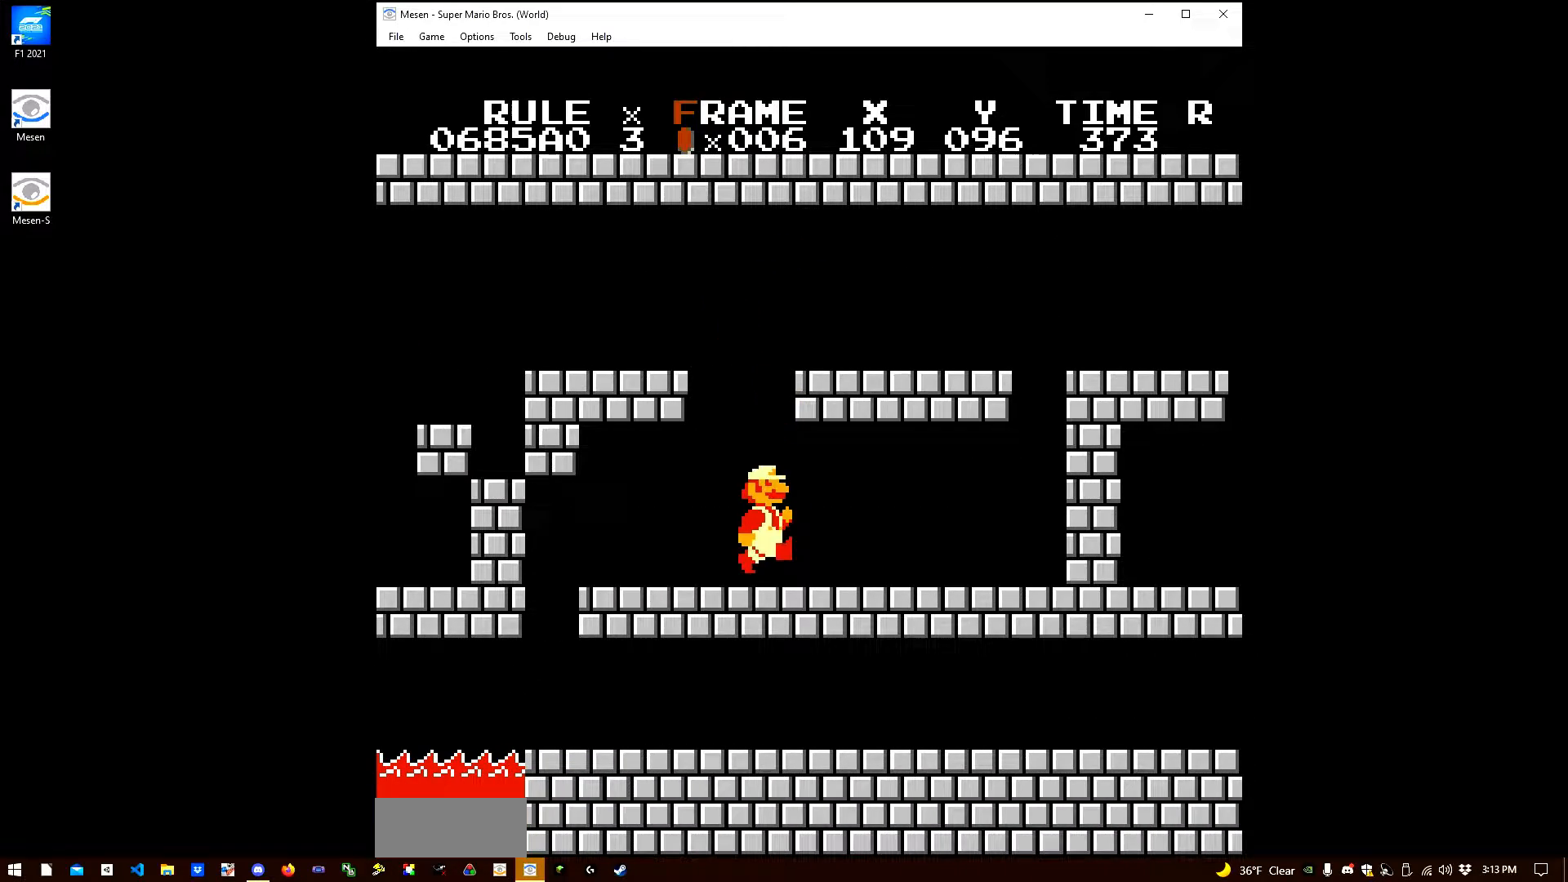
{"buttons": ["B"], "events": [[400, "DPAD_LEFT", "up"]]}
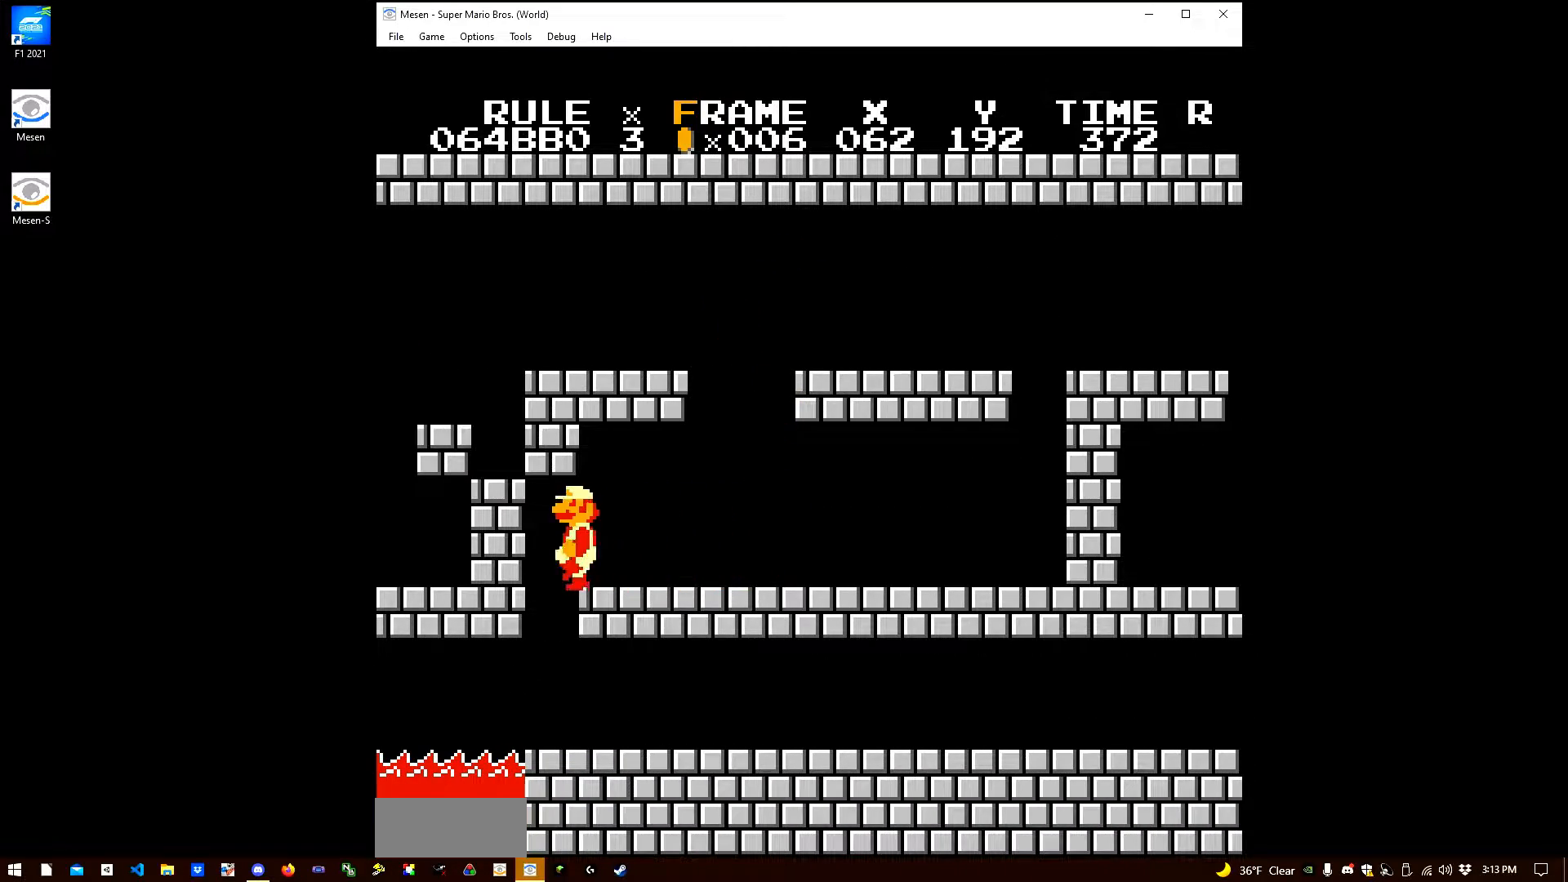
{"buttons": ["B", "DPAD_RIGHT"], "events": [[117, "DPAD_RIGHT", "down"]]}
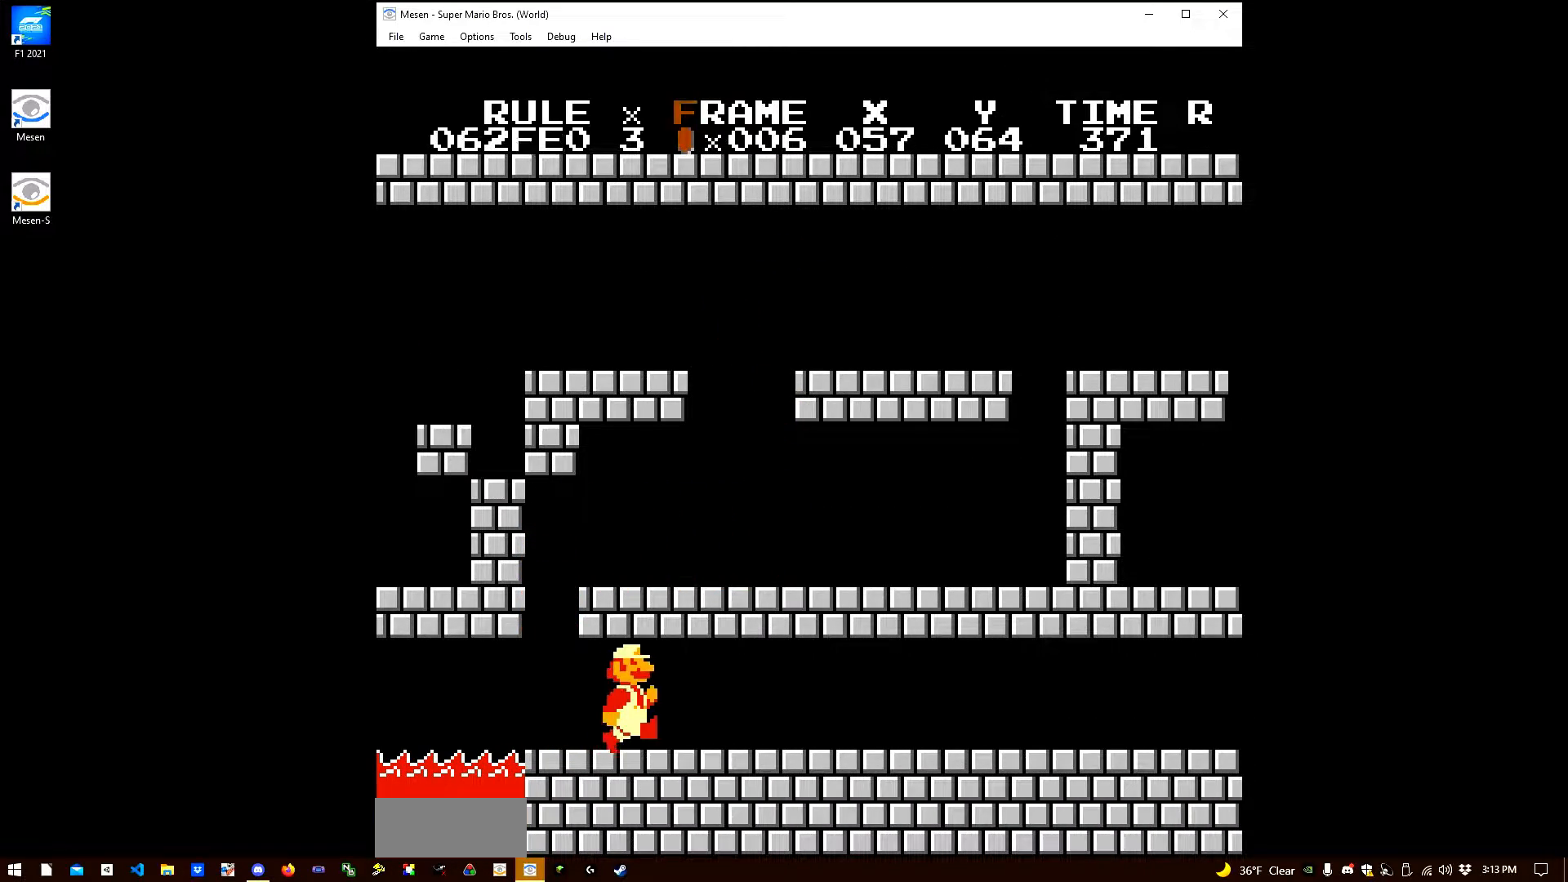
{"buttons": ["B", "DPAD_RIGHT"], "events": [[400, "A", "down"], [450, "A", "up"]]}
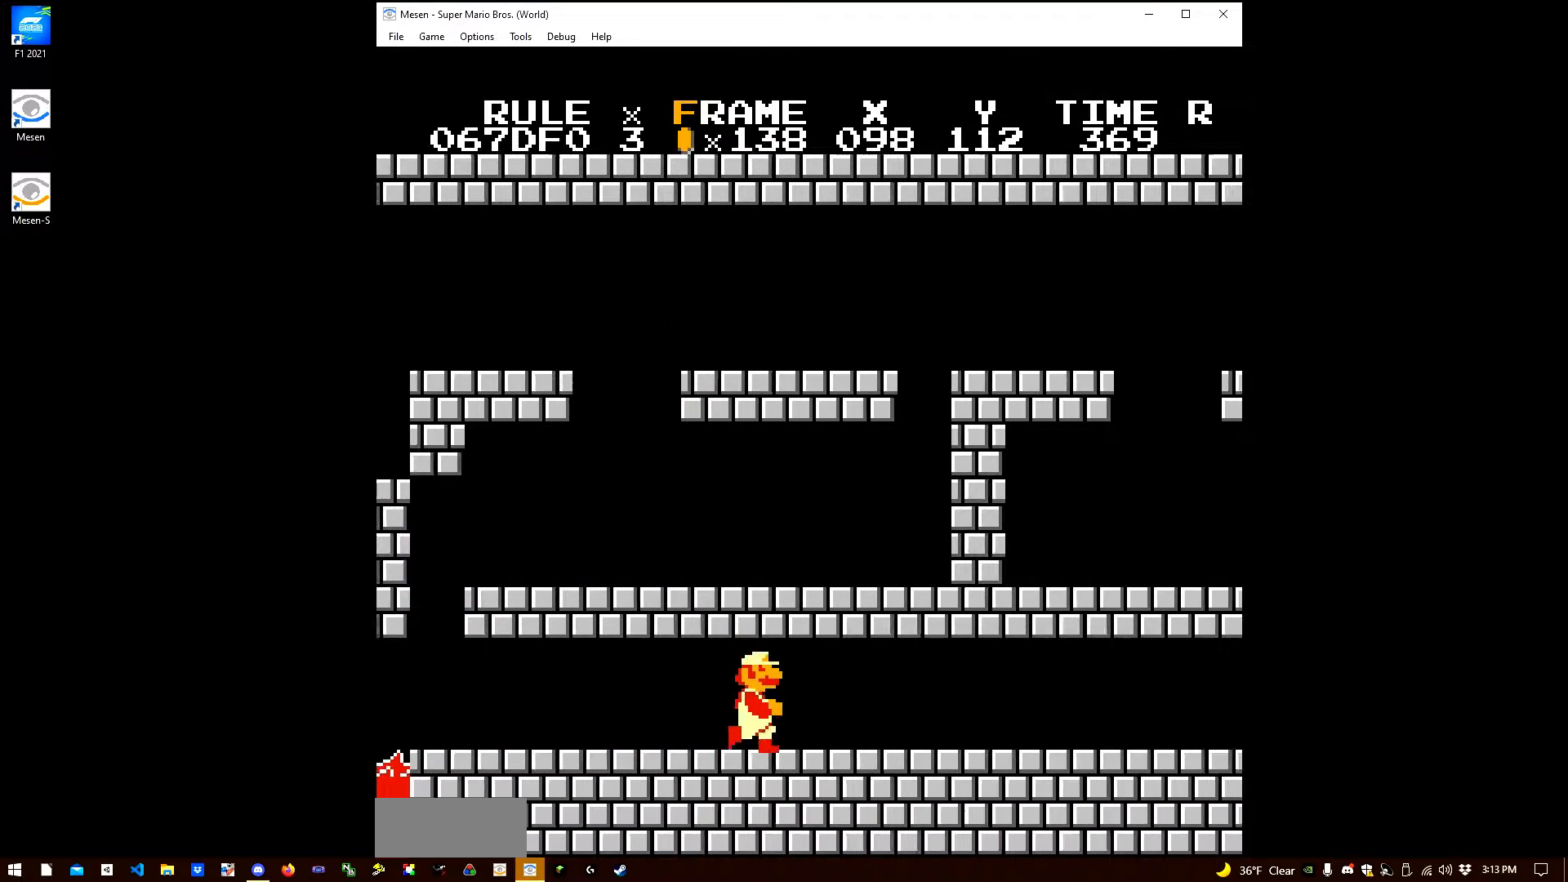
{"buttons": ["B", "DPAD_RIGHT"], "events": [[83, "A", "down"], [133, "A", "up"], [250, "A", "down"], [317, "A", "up"], [417, "A", "down"], [500, "A", "up"]]}
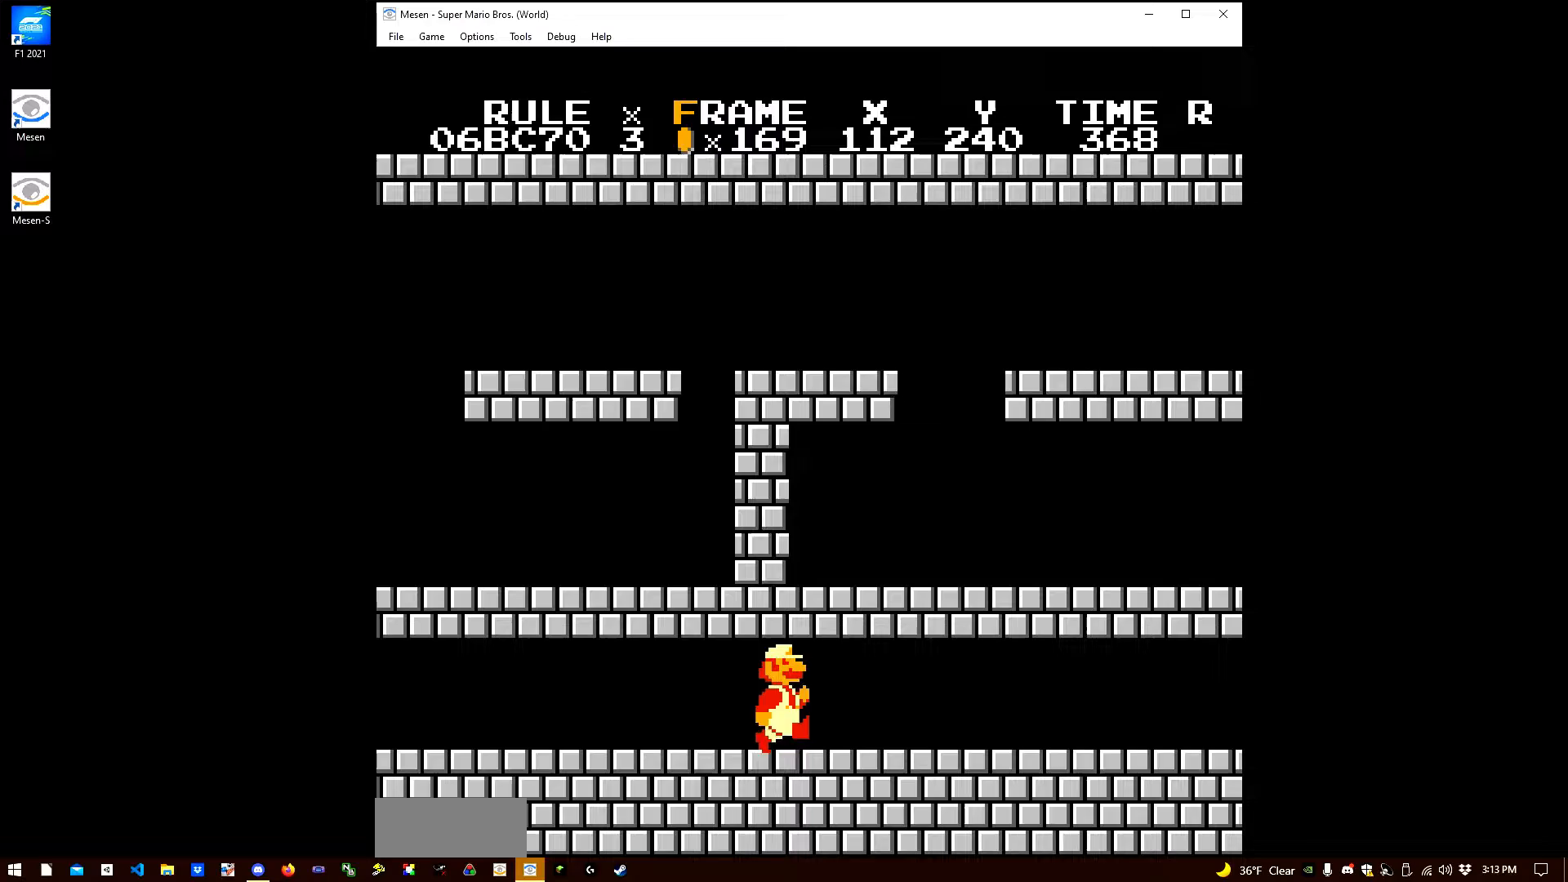
{"buttons": ["B", "DPAD_RIGHT"], "events": [[83, "A", "down"], [133, "A", "up"]]}
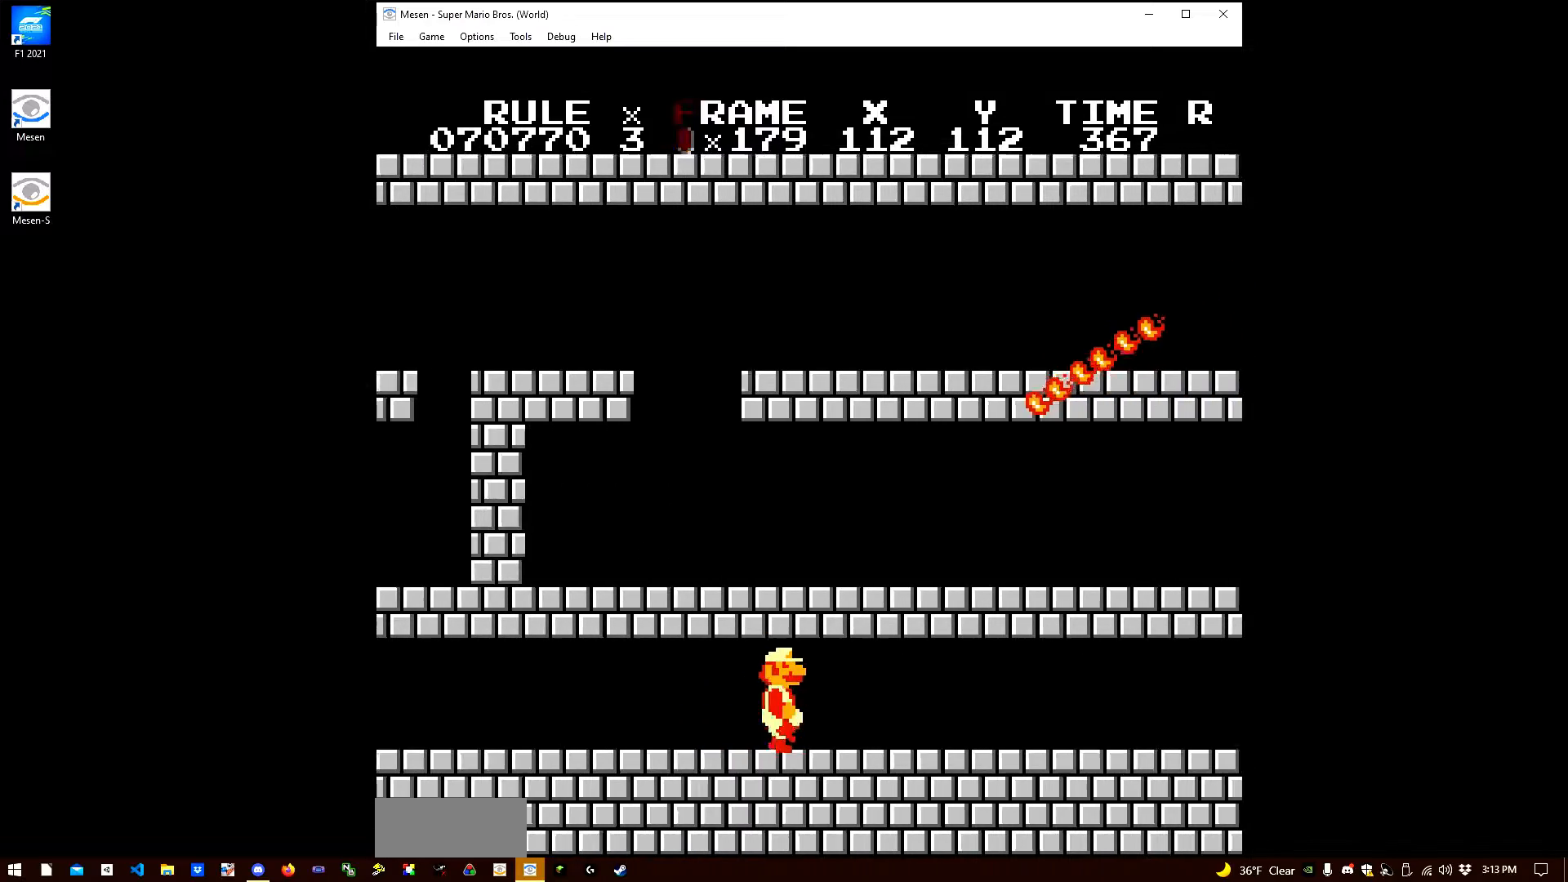
{"buttons": ["B", "DPAD_RIGHT"], "events": []}
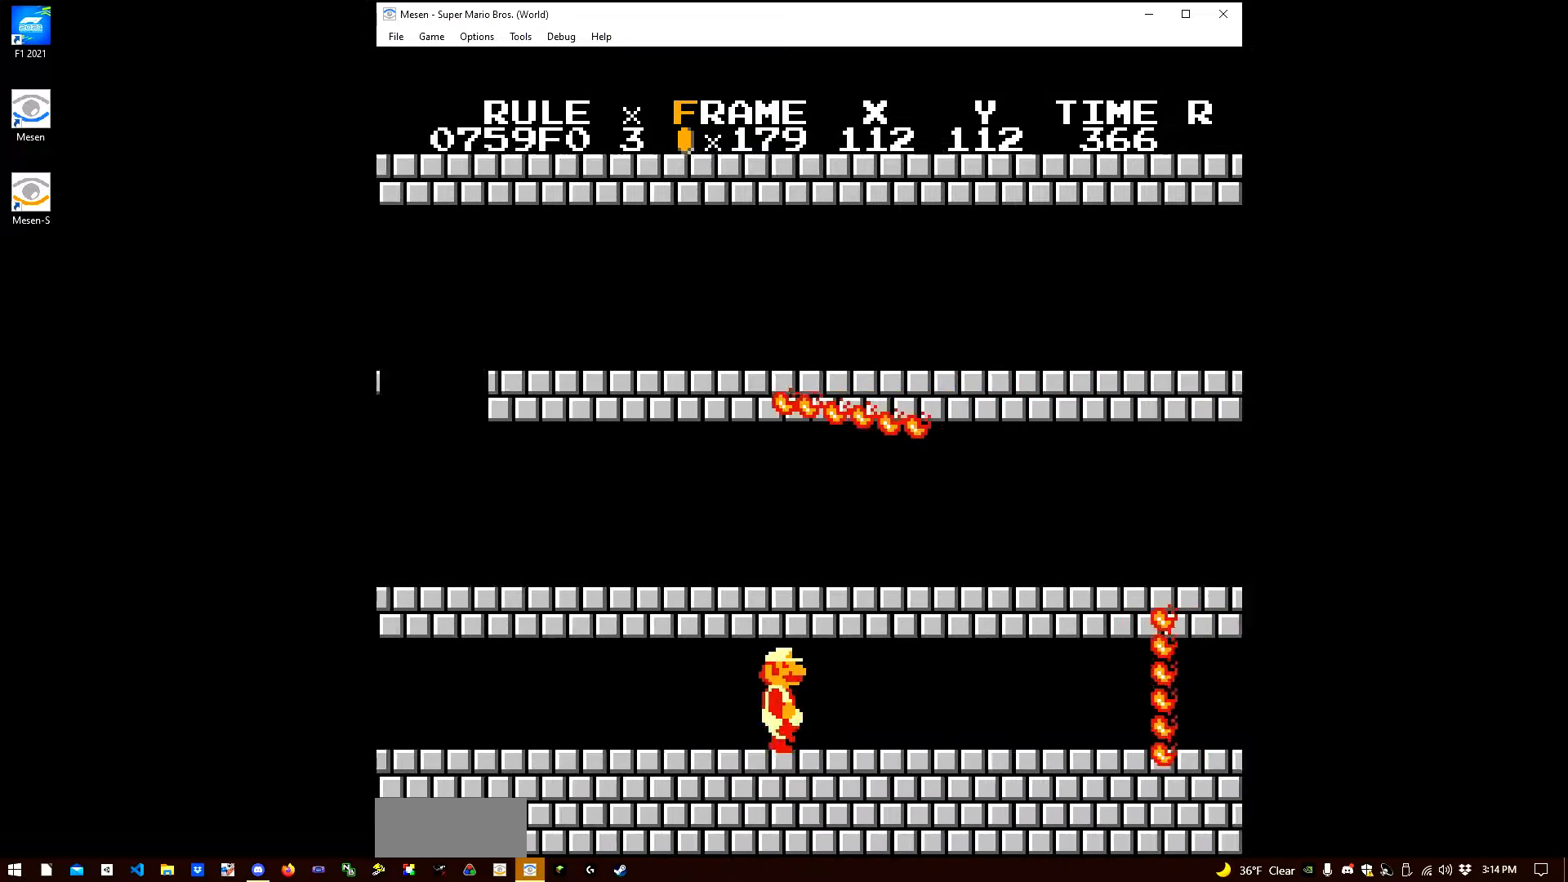
{"buttons": ["B", "DPAD_DOWN"], "events": [[417, "DPAD_DOWN", "down"], [450, "DPAD_RIGHT", "up"]]}
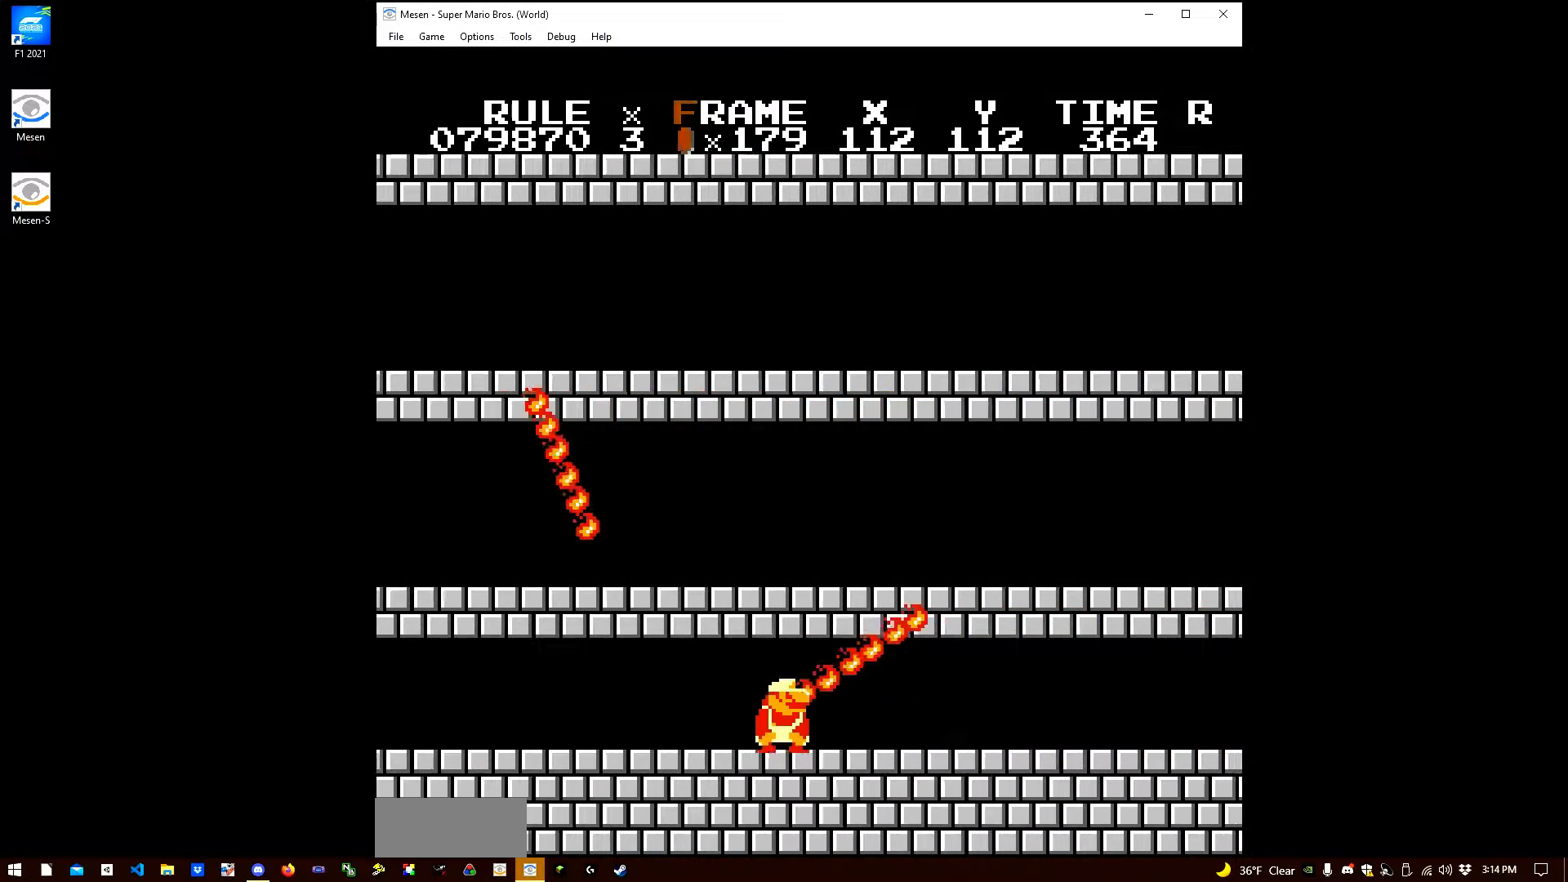
{"buttons": ["B", "DPAD_RIGHT"], "events": [[200, "DPAD_RIGHT", "down"], [217, "DPAD_DOWN", "up"]]}
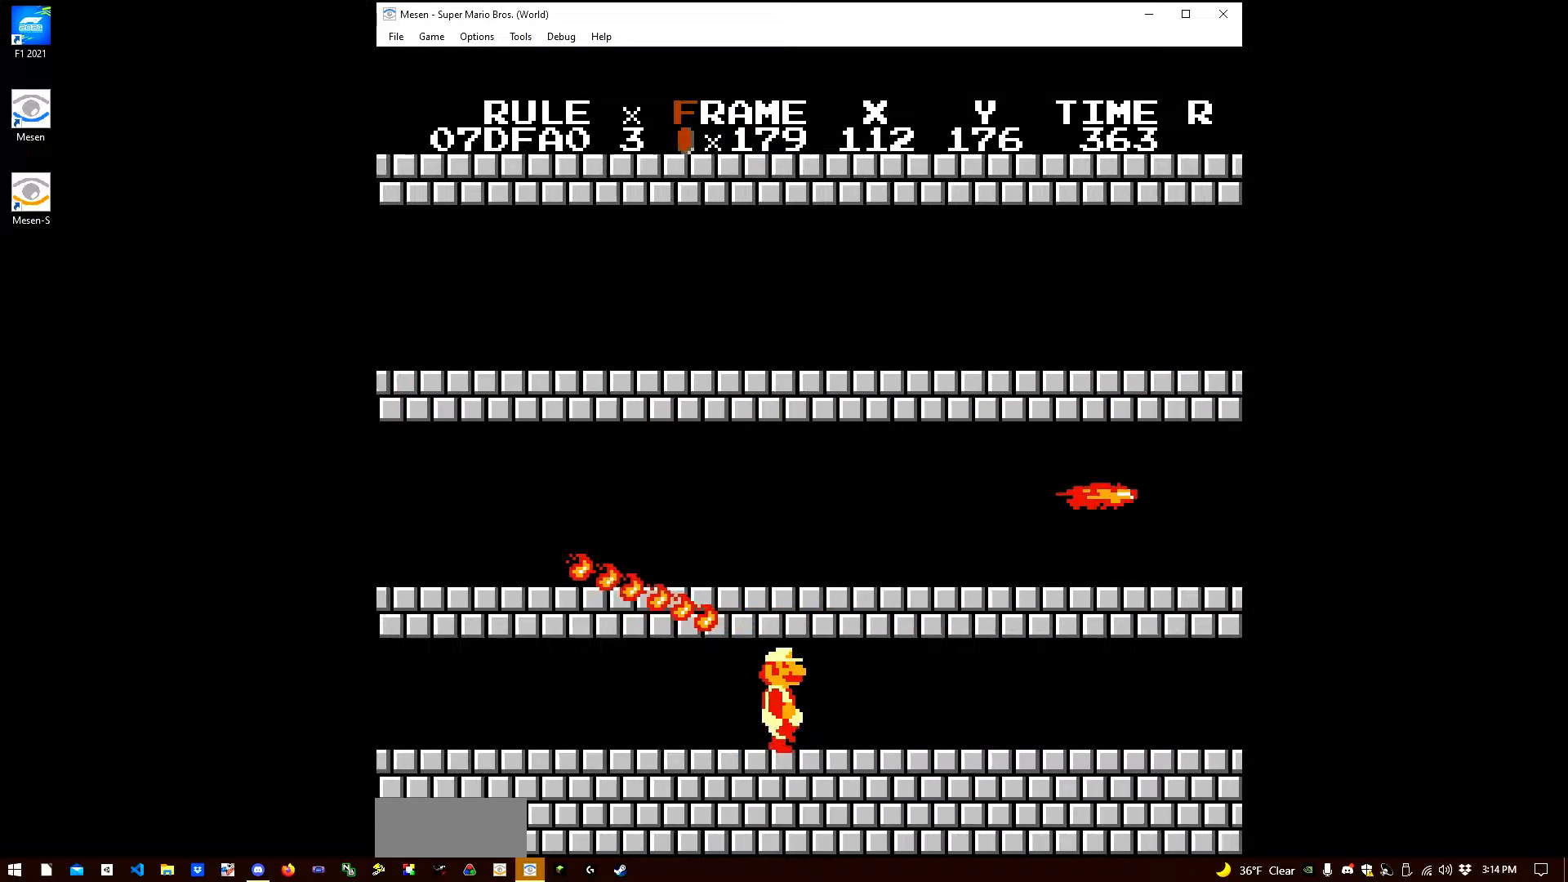
{"buttons": ["B", "DPAD_RIGHT"], "events": []}
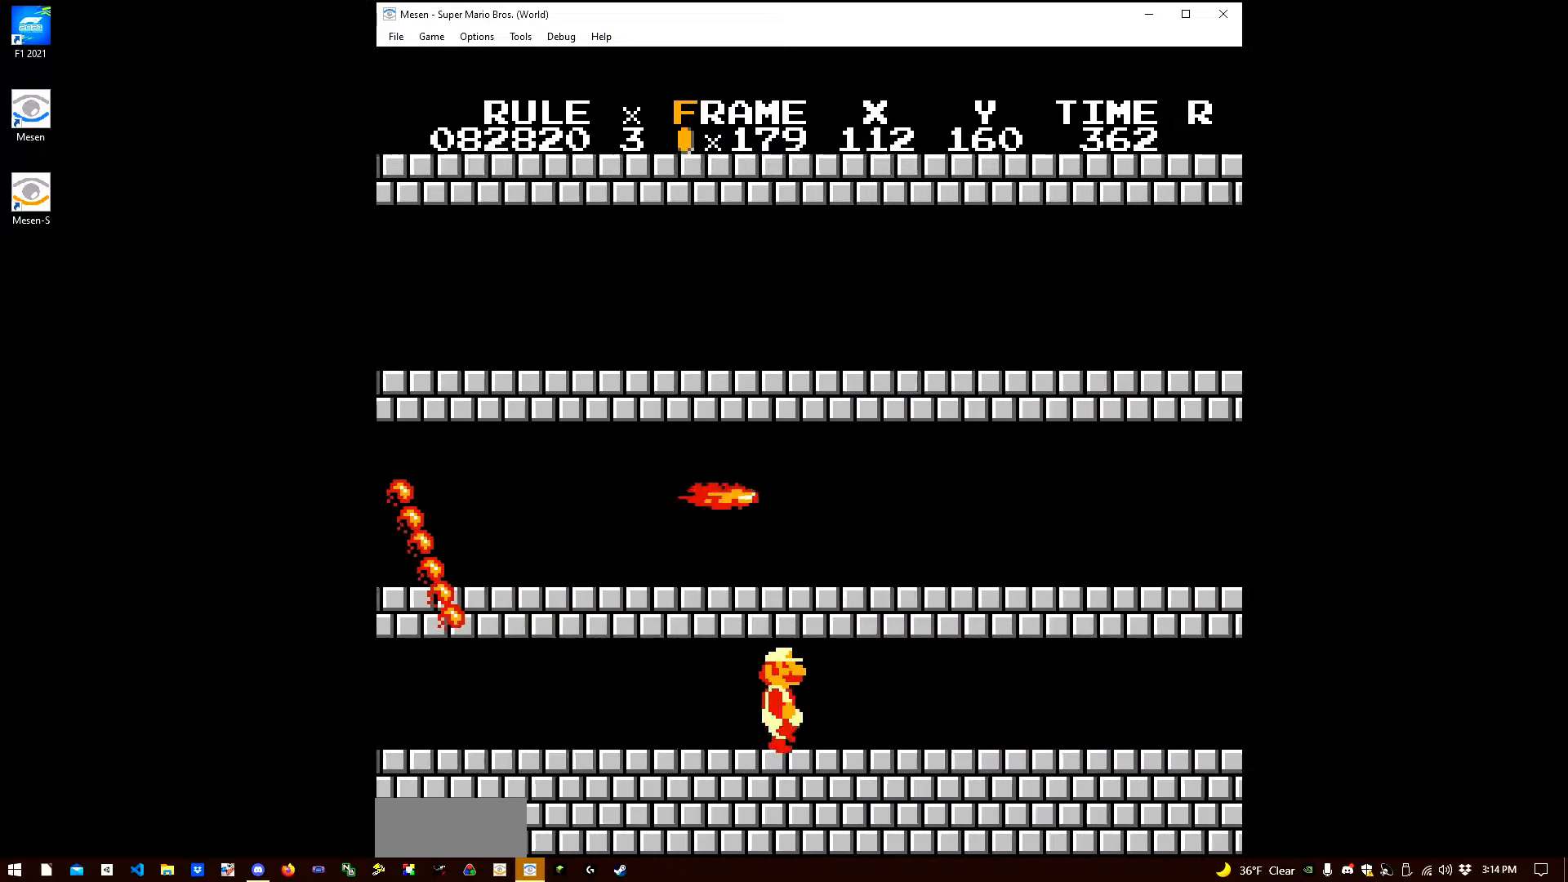
{"buttons": ["B", "DPAD_RIGHT"], "events": []}
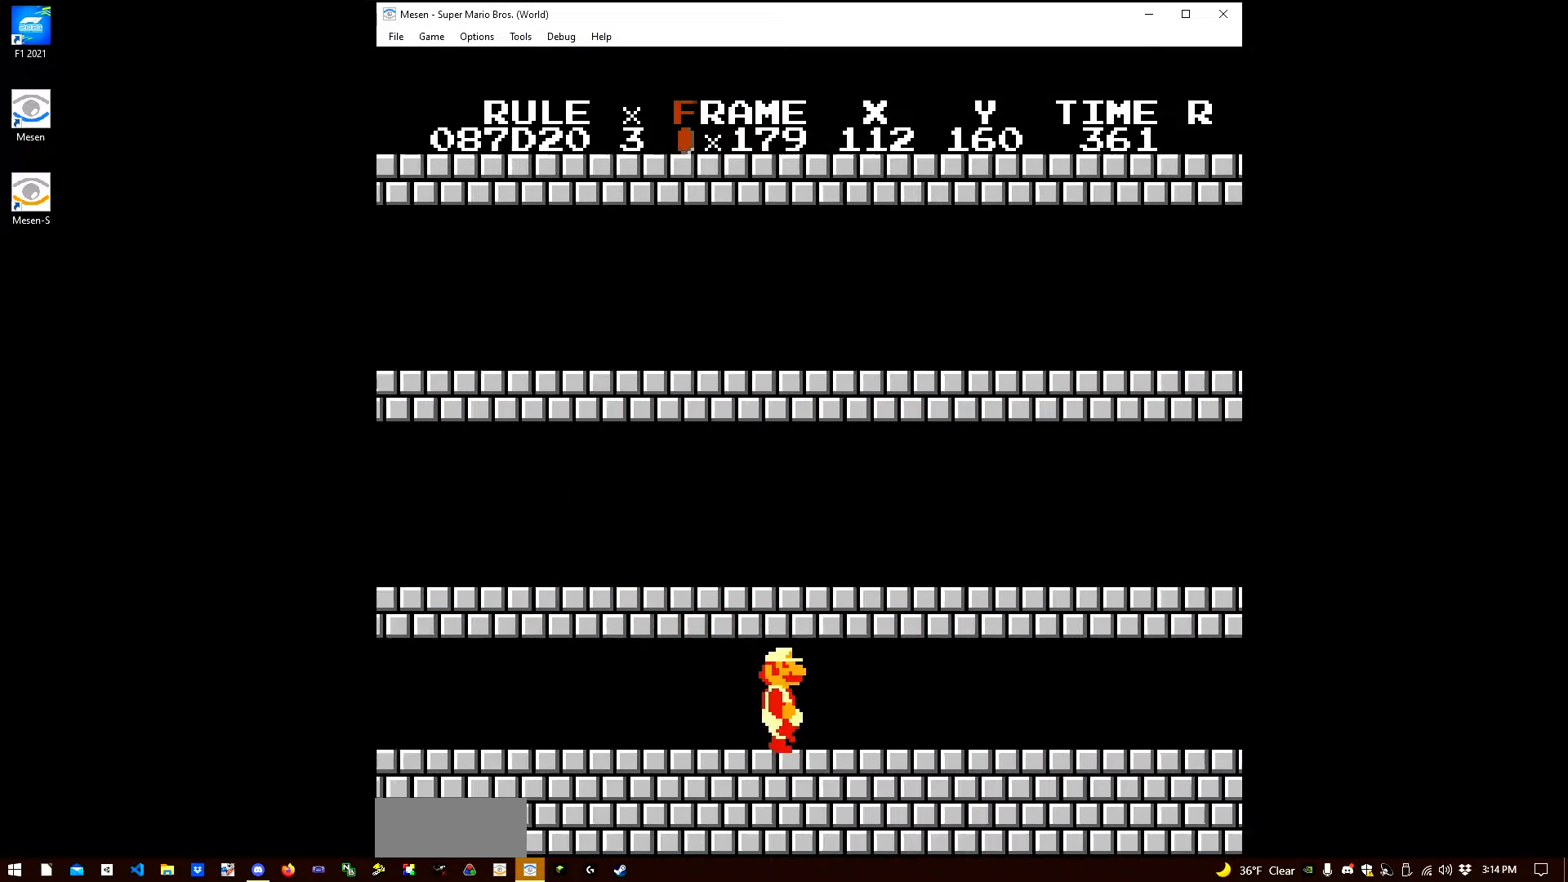
{"buttons": ["B", "DPAD_RIGHT"], "events": []}
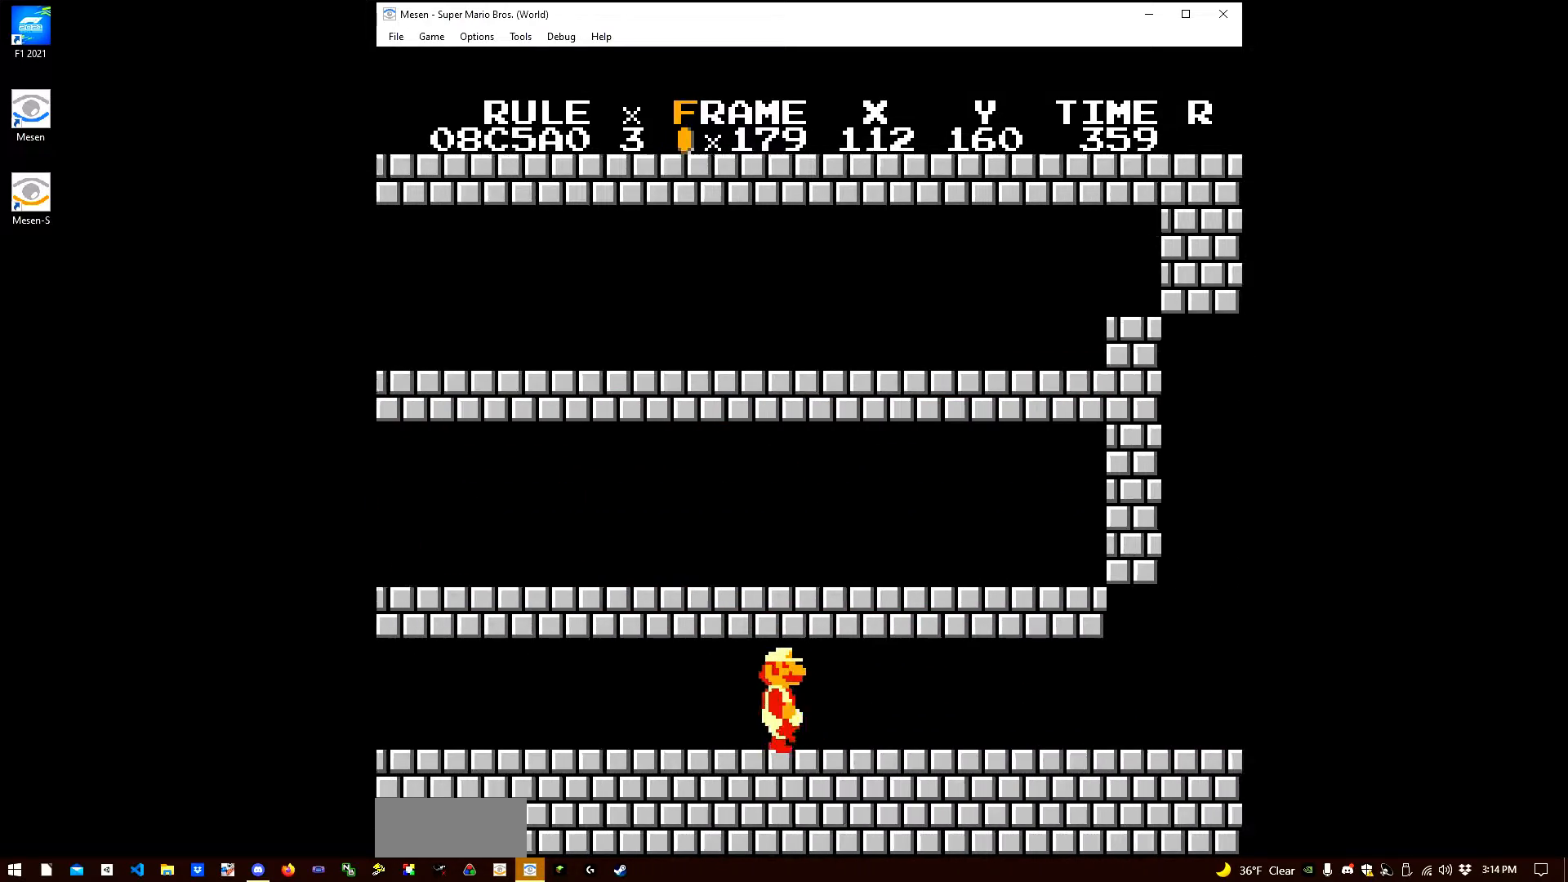
{"buttons": ["B", "DPAD_RIGHT"], "events": []}
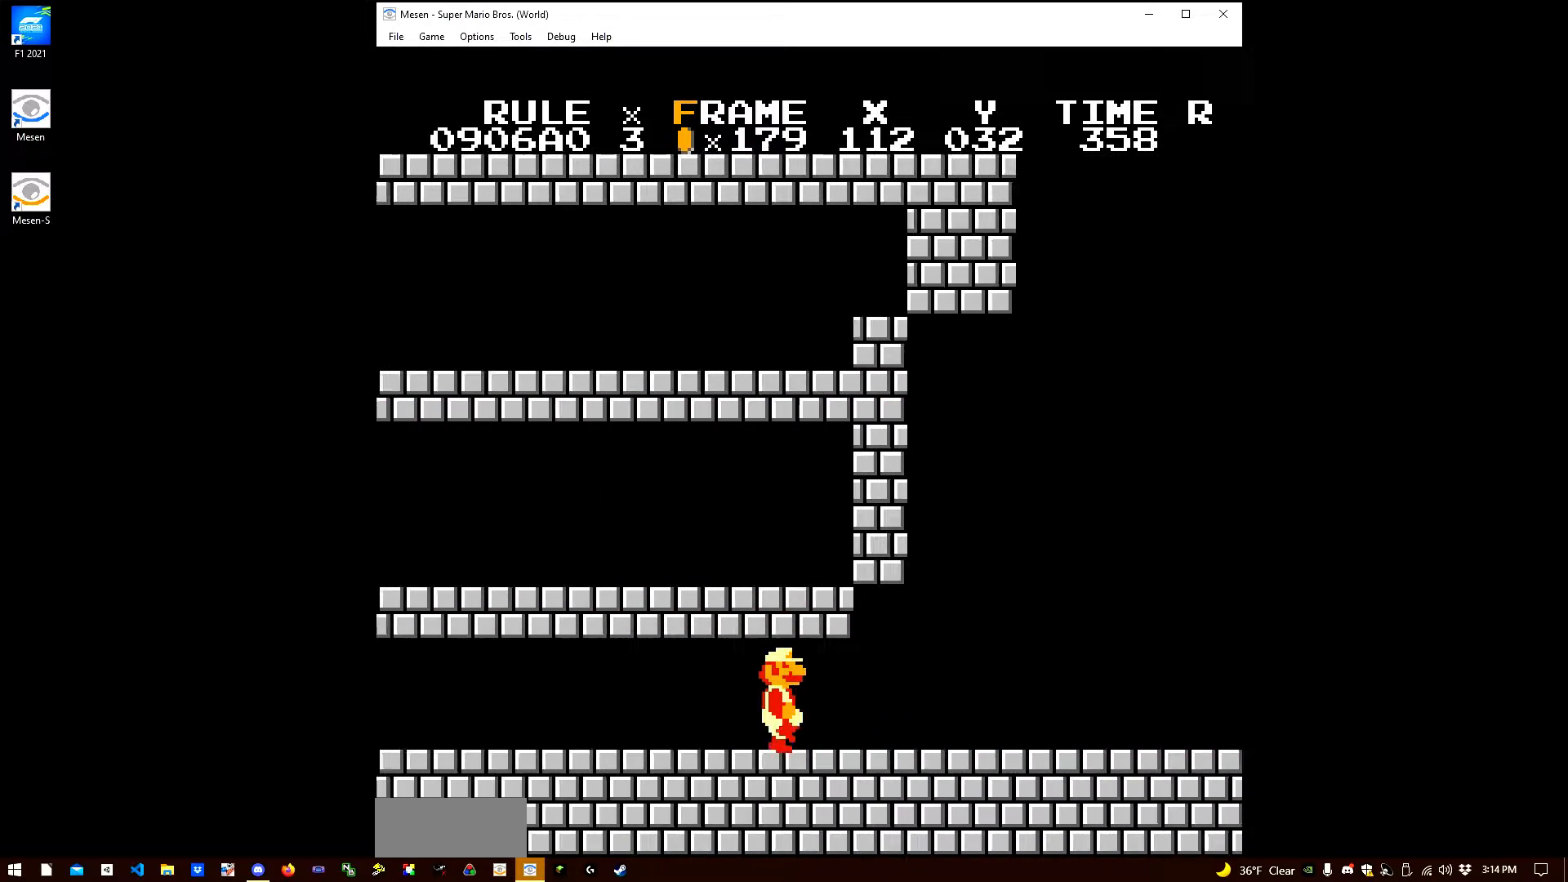
{"buttons": ["B", "DPAD_RIGHT"], "events": []}
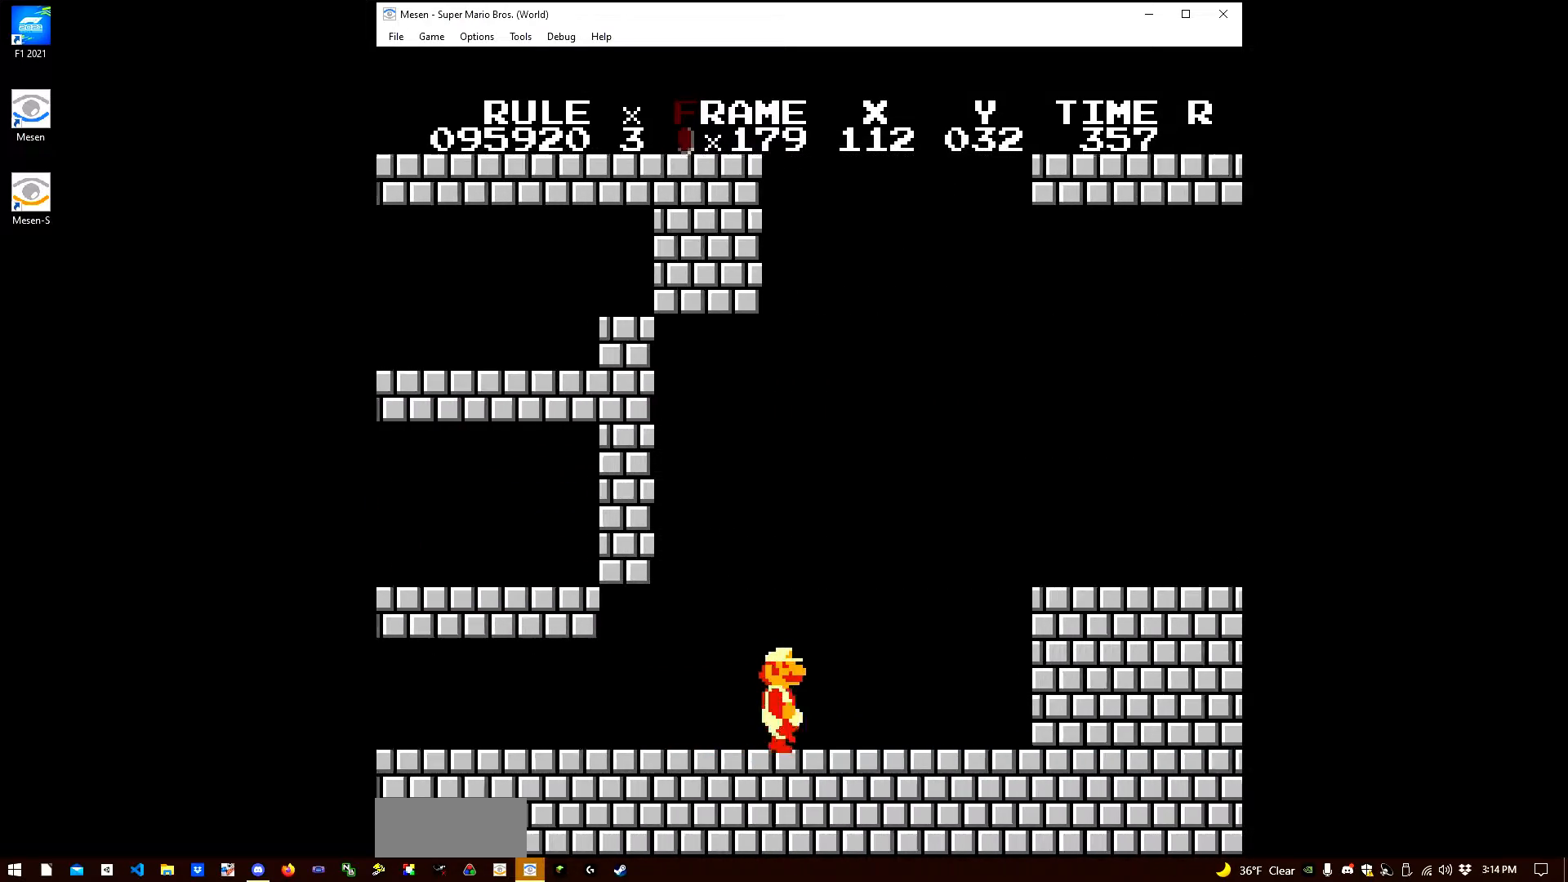
{"buttons": ["B", "DPAD_RIGHT"], "events": [[17, "A", "down"], [50, "B", "up"], [300, "B", "down"], [333, "A", "up"]]}
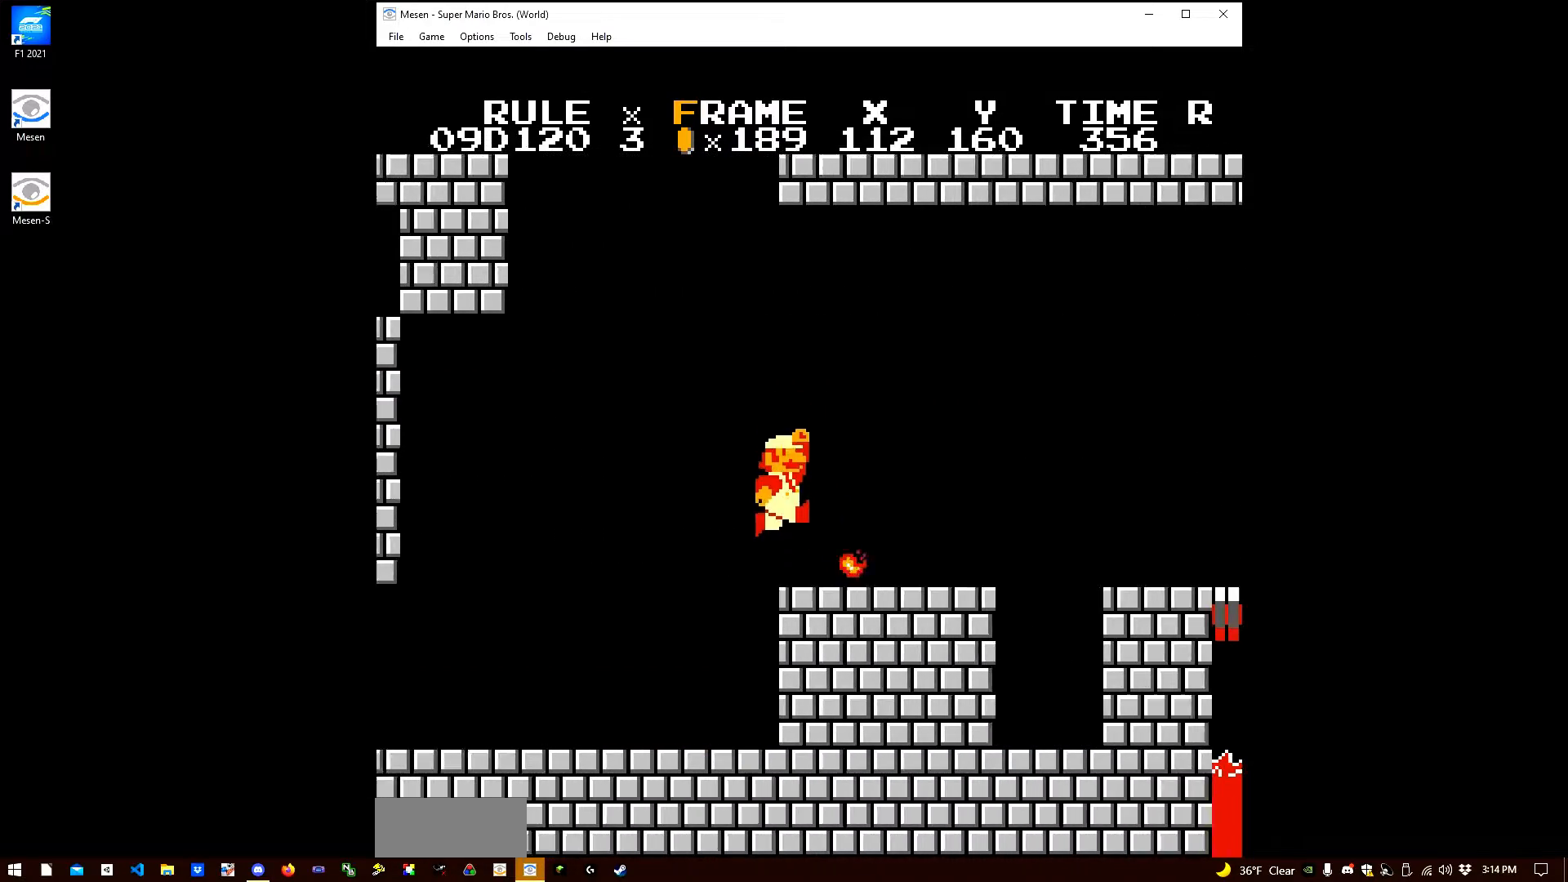
{"buttons": ["B", "DPAD_RIGHT"], "events": [[233, "A", "down"], [383, "A", "up"]]}
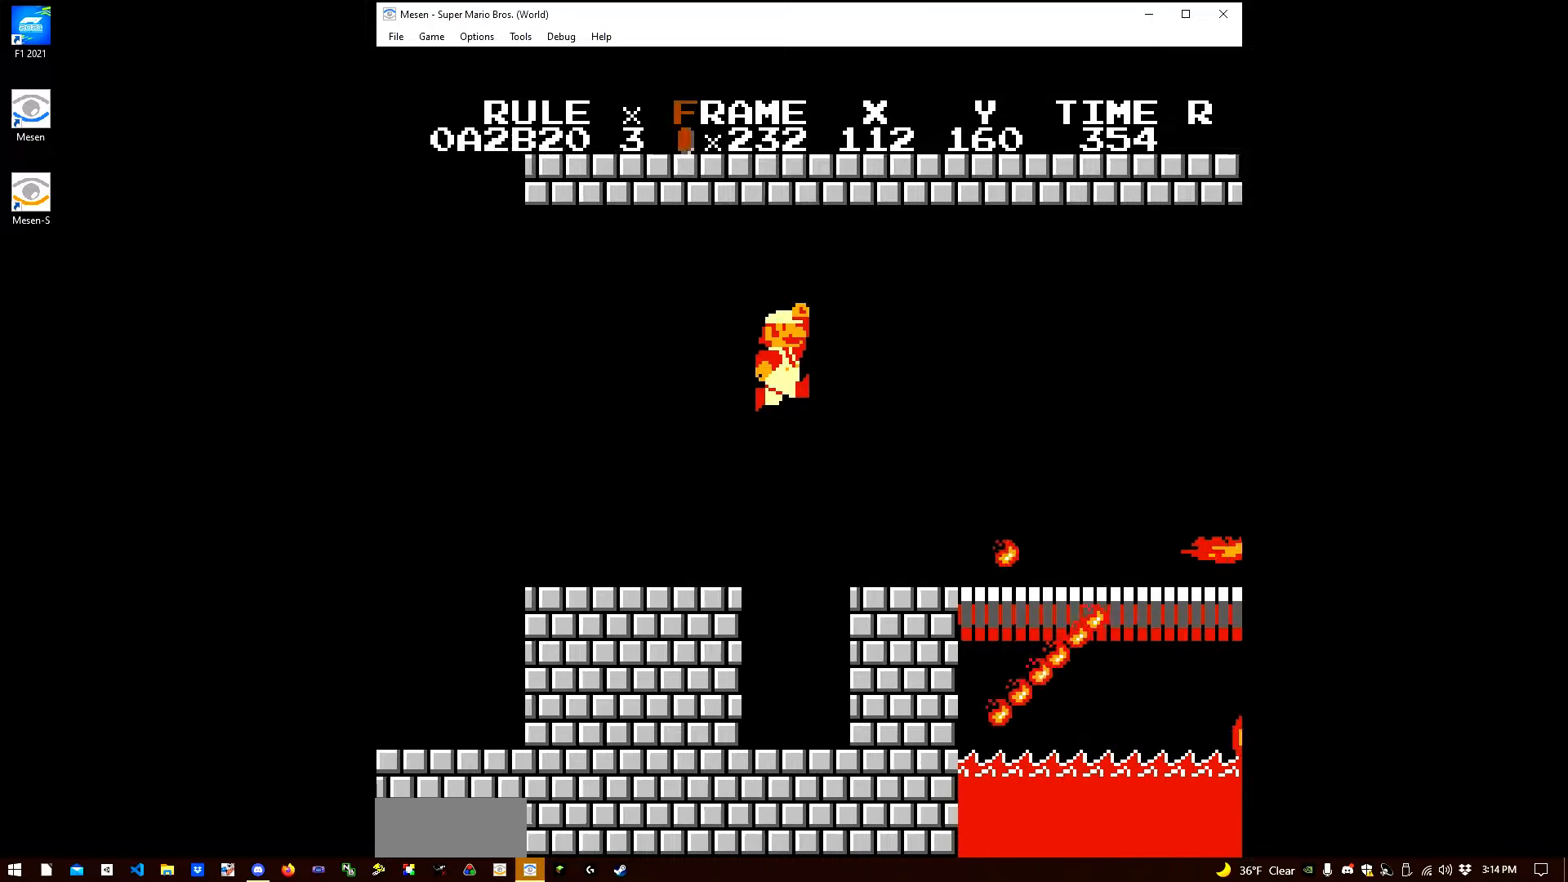
{"buttons": ["B", "DPAD_RIGHT"], "events": [[317, "A", "down"], [450, "A", "up"]]}
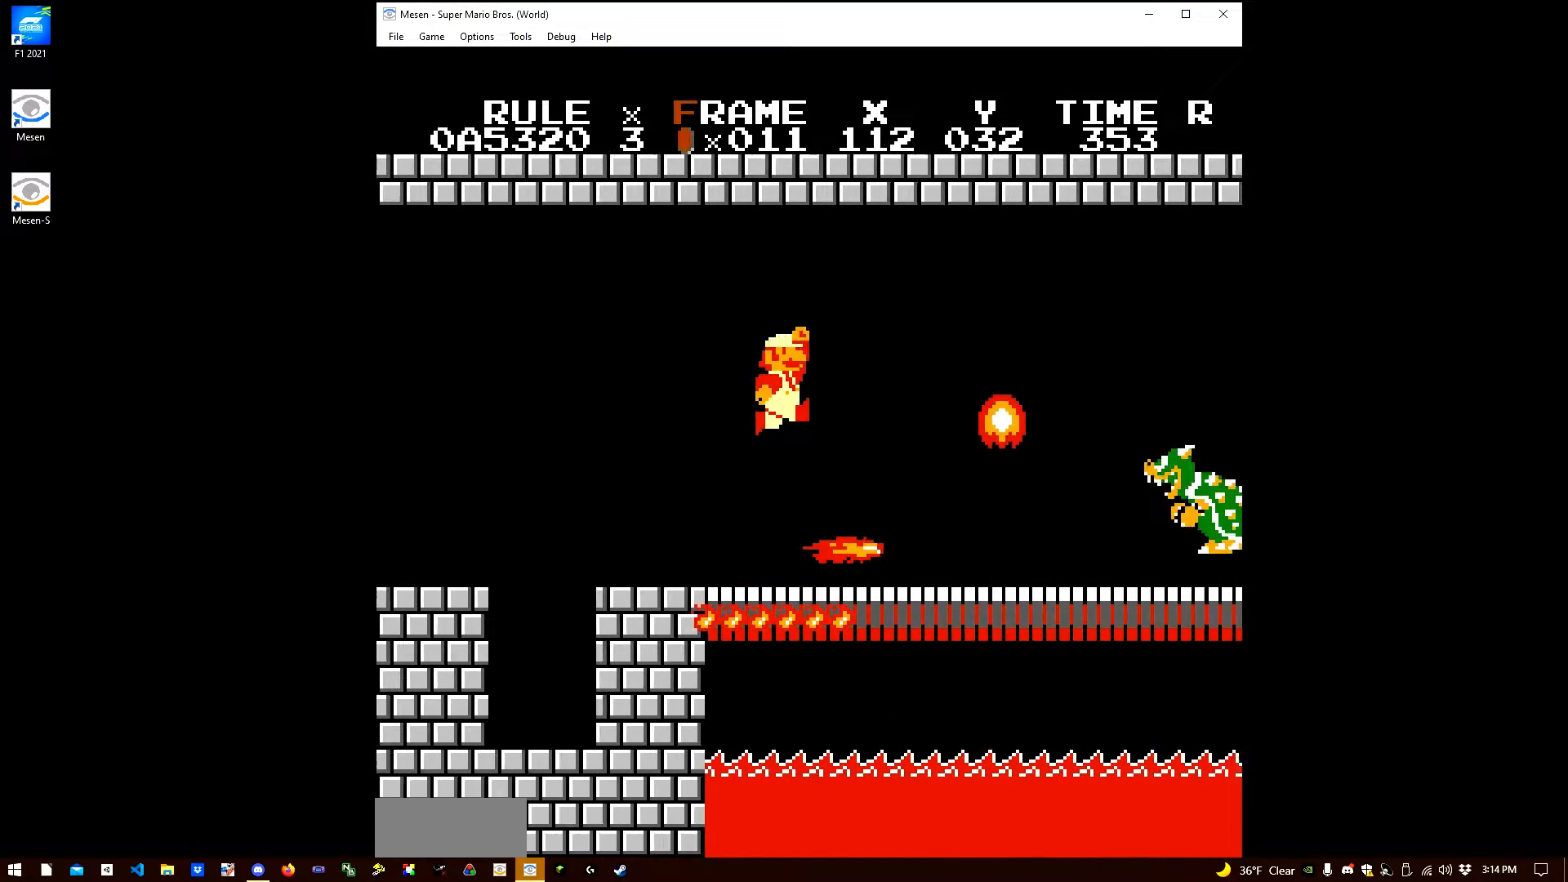
{"buttons": ["DPAD_DOWN"], "events": [[400, "DPAD_DOWN", "down"], [417, "DPAD_RIGHT", "up"], [500, "B", "up"]]}
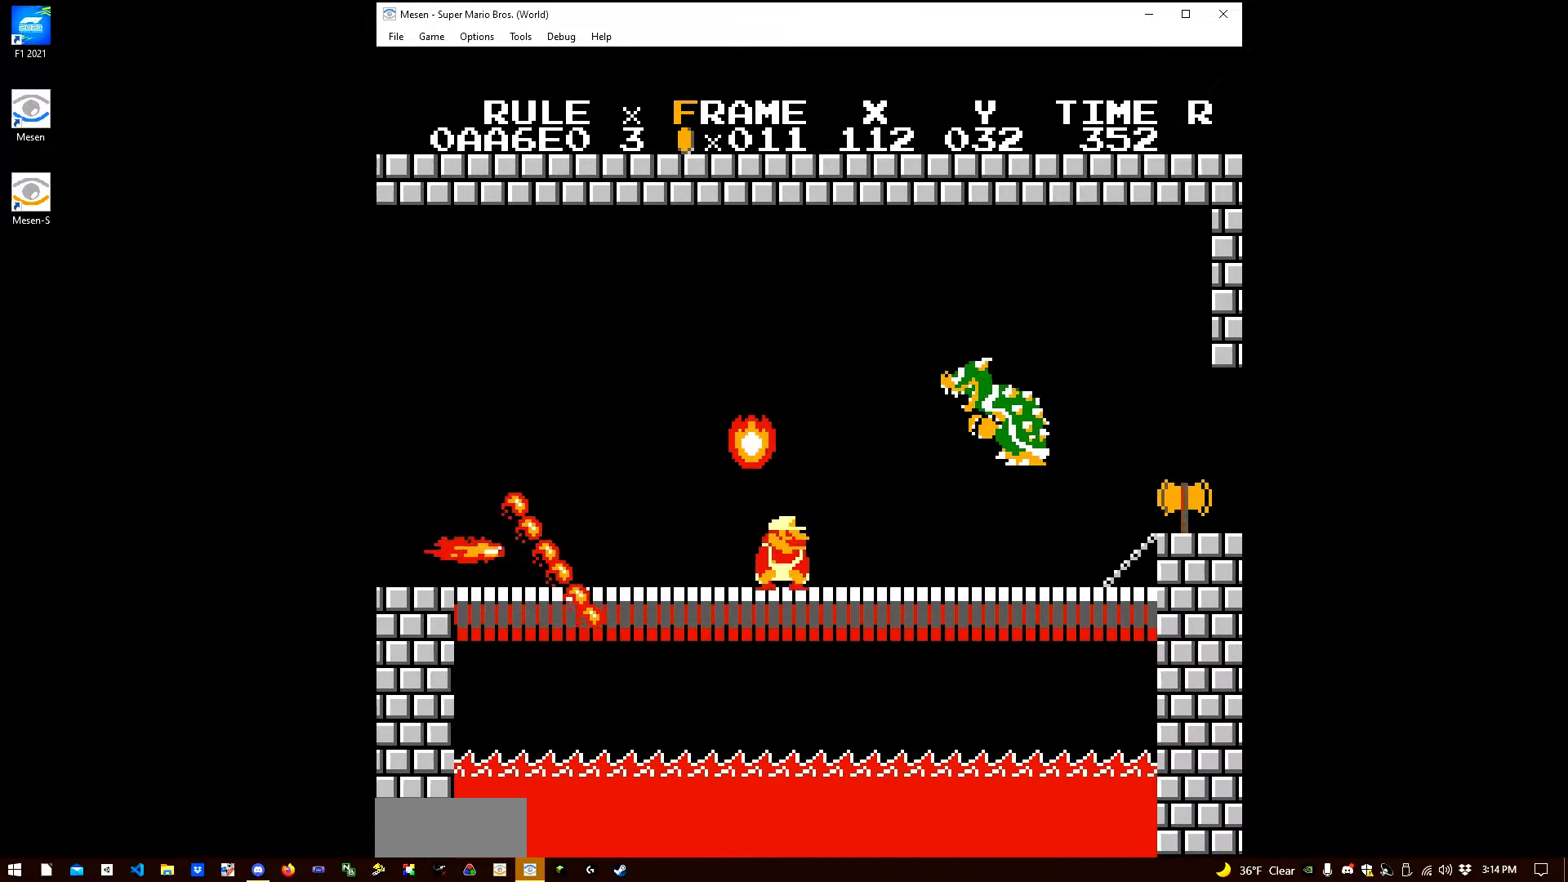
{"buttons": [], "events": [[17, "DPAD_DOWN", "up"], [250, "B", "down"], [267, "B", "up"], [283, "B", "down"], [317, "B", "up"], [350, "B", "down"], [383, "B", "up"], [467, "B", "down"], [500, "B", "up"]]}
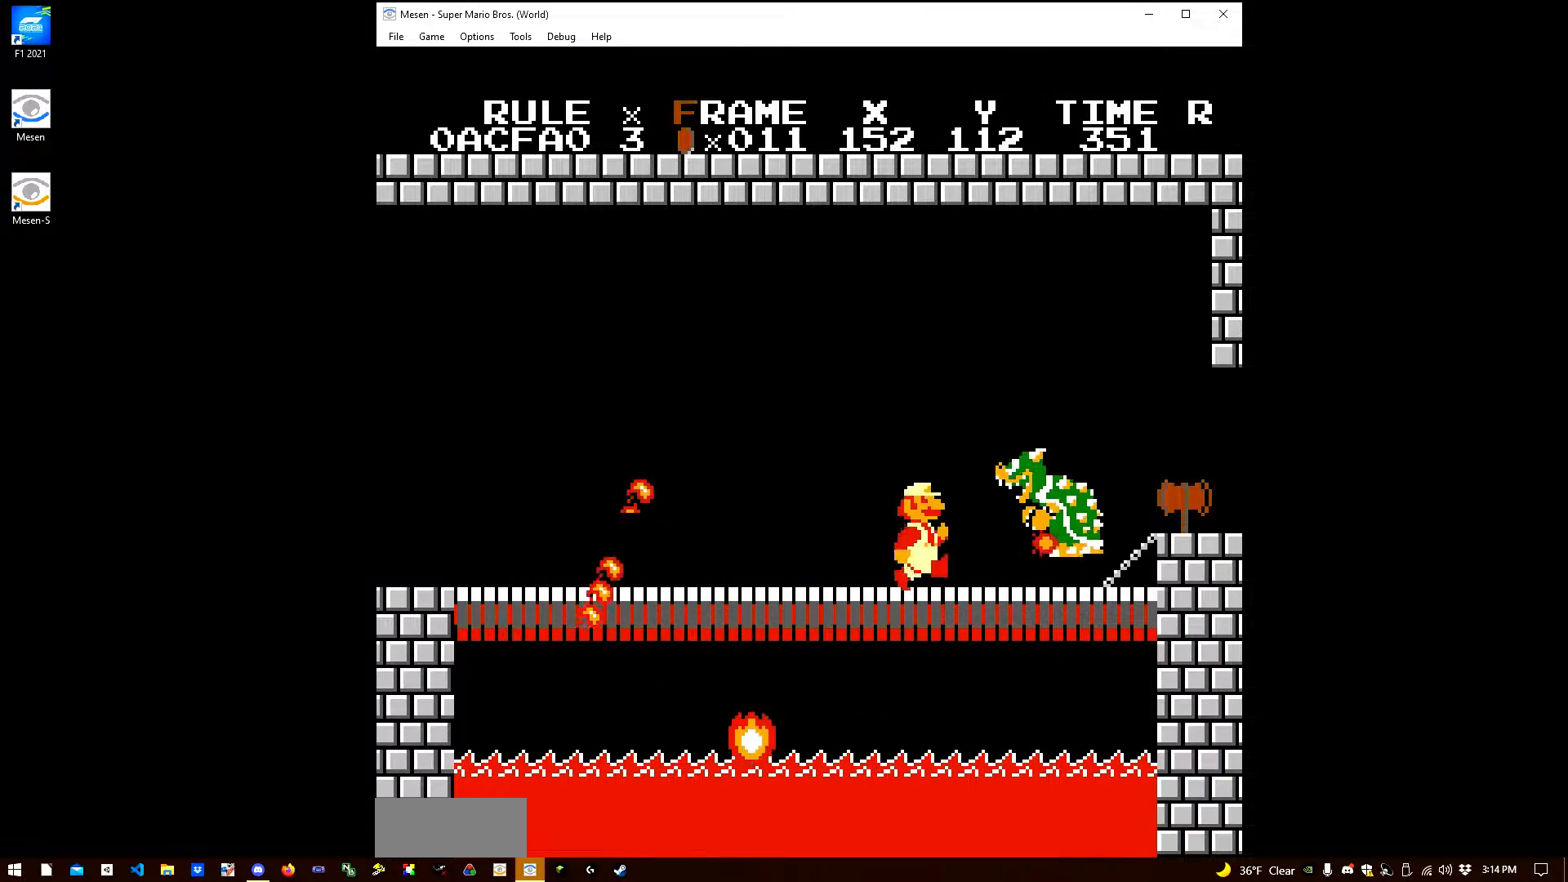
{"buttons": ["B", "DPAD_RIGHT"], "events": [[17, "DPAD_RIGHT", "down"], [100, "B", "down"], [133, "B", "up"], [183, "DPAD_RIGHT", "up"], [217, "B", "down"], [267, "B", "up"], [300, "B", "down"], [333, "B", "up"], [350, "B", "down"], [383, "B", "up"], [400, "DPAD_RIGHT", "down"], [417, "B", "down"], [467, "B", "up"], [483, "B", "down"]]}
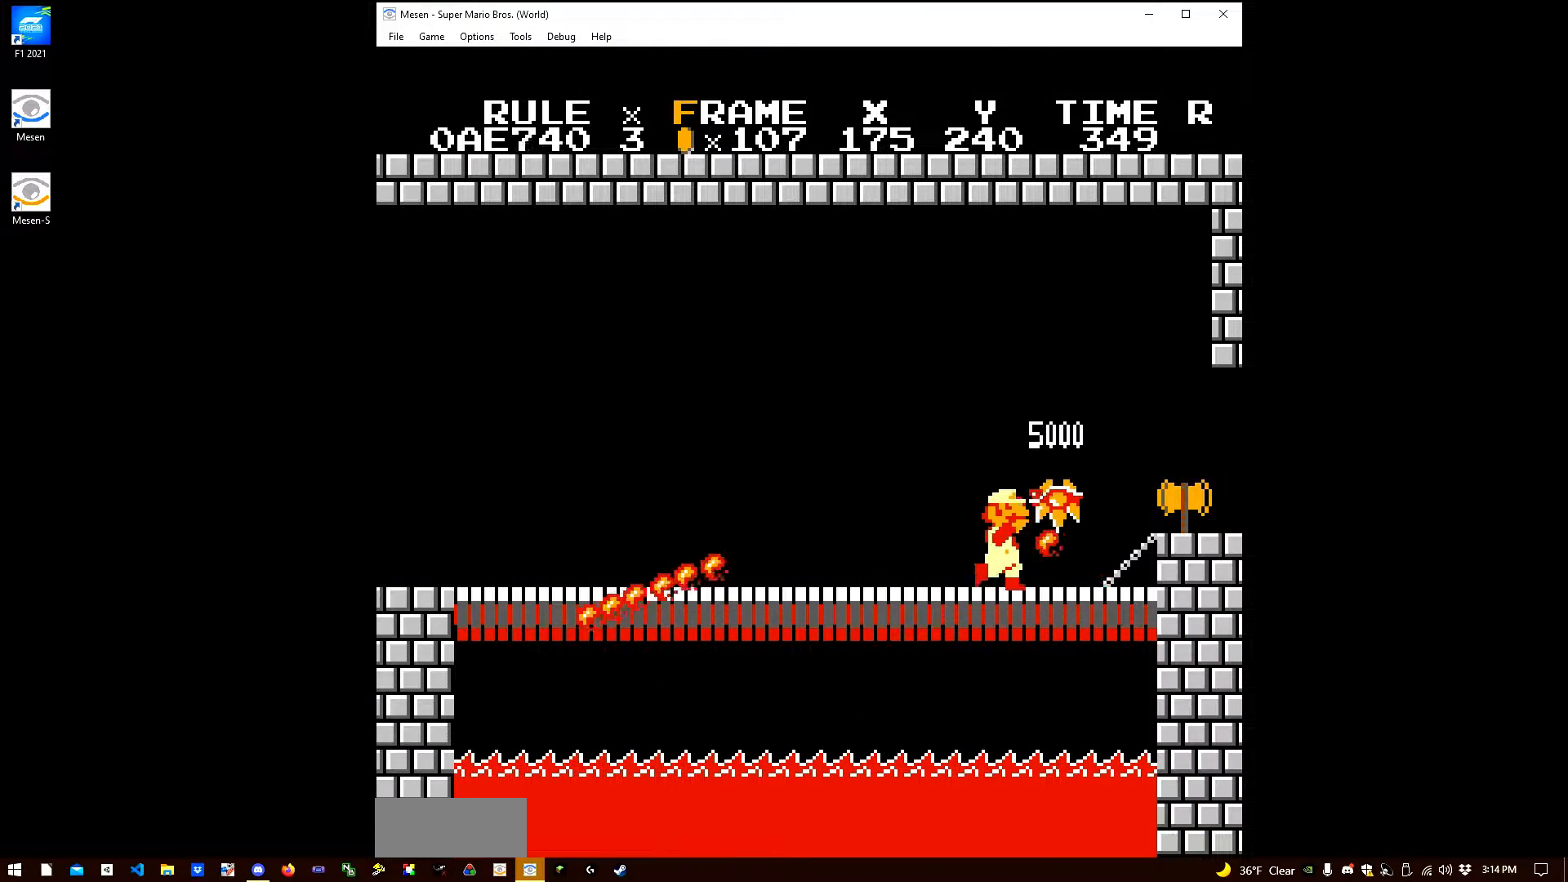
{"buttons": ["B", "DPAD_RIGHT"], "events": [[17, "B", "up"], [33, "B", "down"], [183, "A", "down"], [250, "A", "up"]]}
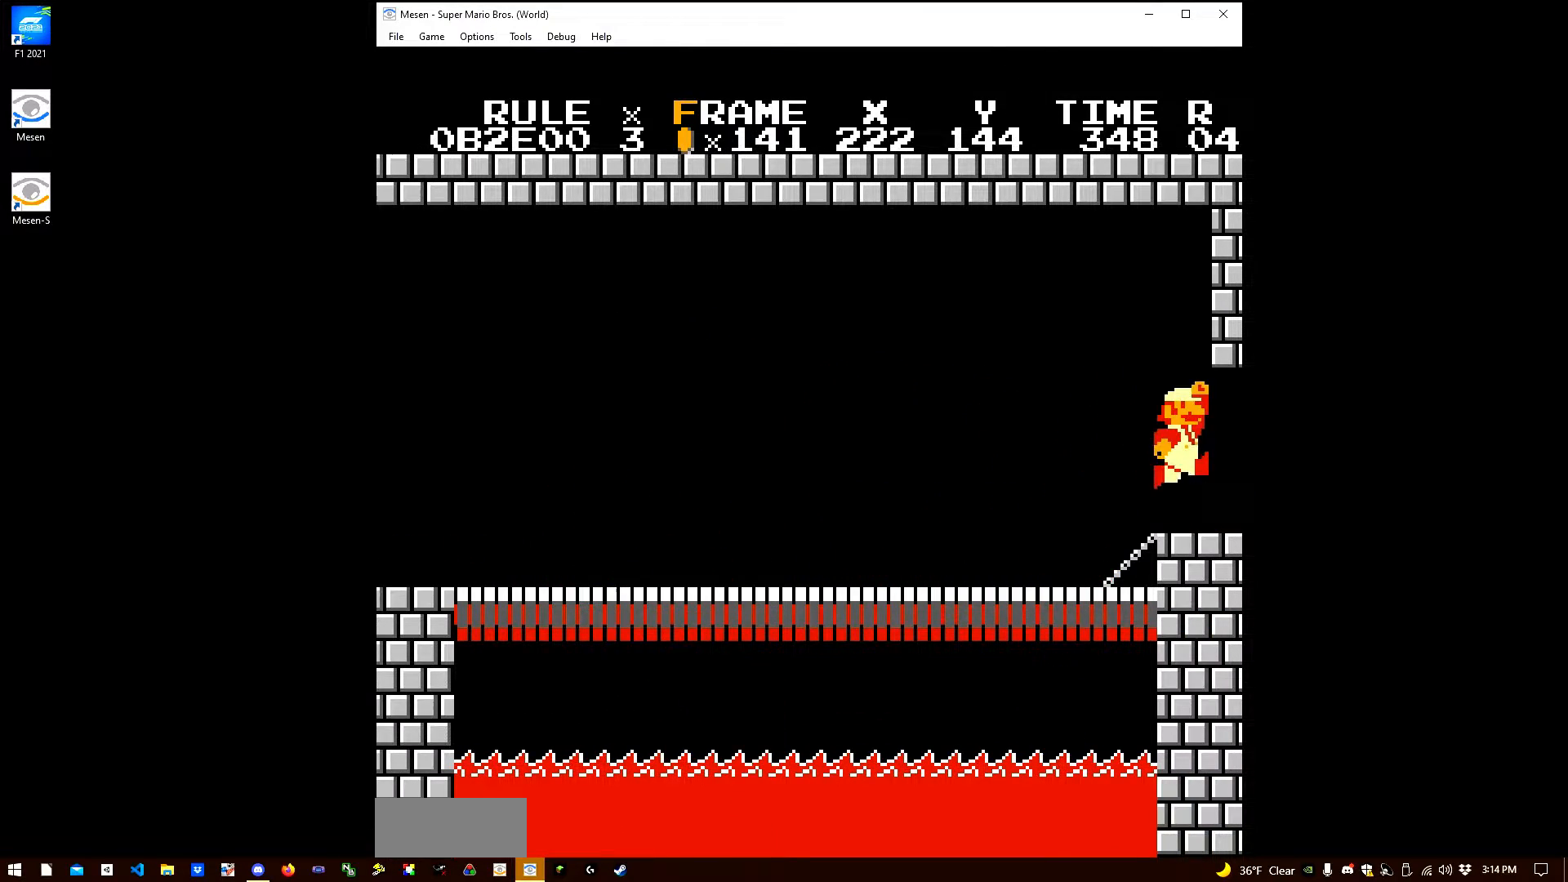
{"buttons": [], "events": [[217, "B", "up"], [417, "DPAD_RIGHT", "up"]]}